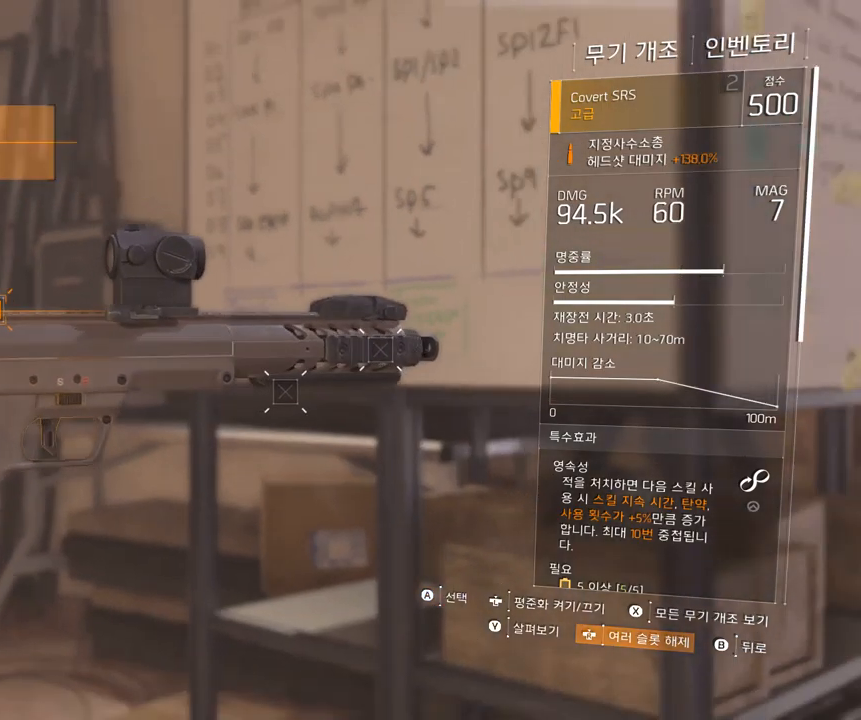
Gameplay with a controller (Xbox layout); each line is a JSON object with the inputs held at the frame after it. "events" lists button and stick changes between this image and that frame as [ms after this image, input, new state], when the widget could be followed in between. Not read: DPAD_DOWN DPAD_LEFT DPAD_RIGHT DPAD_UP HOME L1 L2 L3 R1 R2 R3 other_buttons right_stick.
{"buttons": [], "left_stick": "center", "events": []}
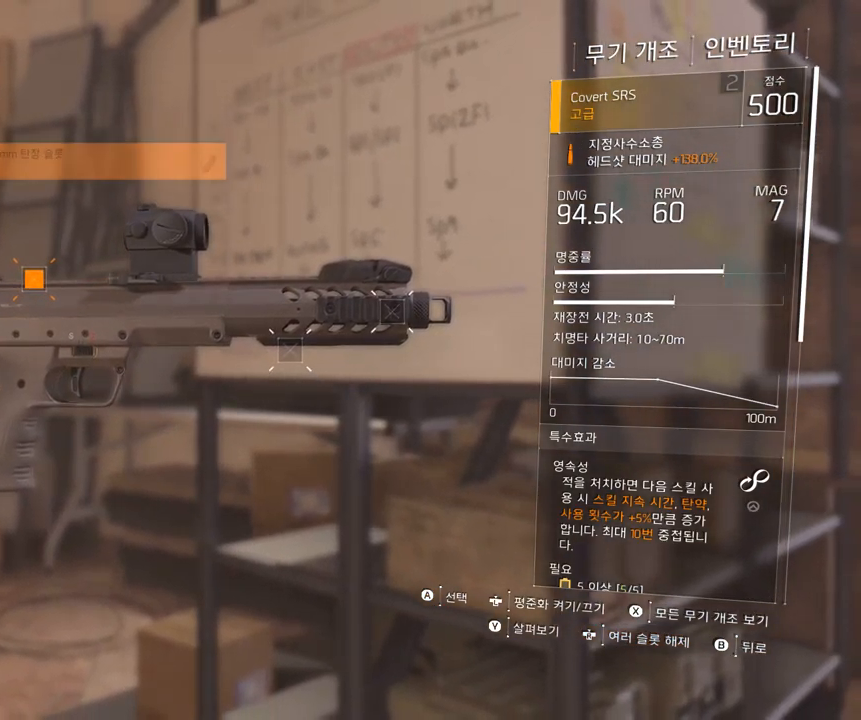
{"buttons": [], "left_stick": "center", "events": [[366, "A", "down"], [483, "A", "up"]]}
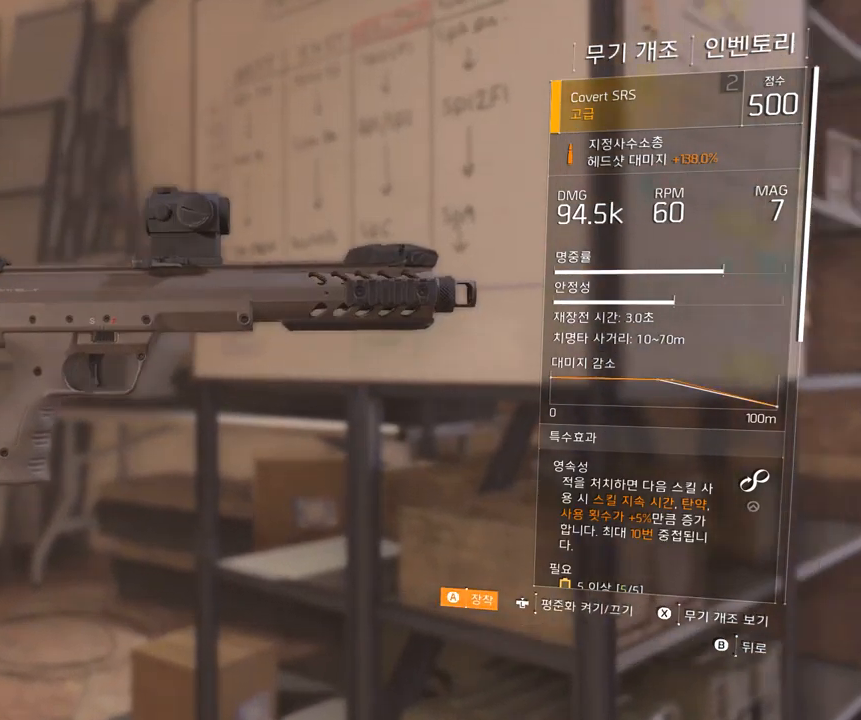
{"buttons": [], "left_stick": "center", "events": []}
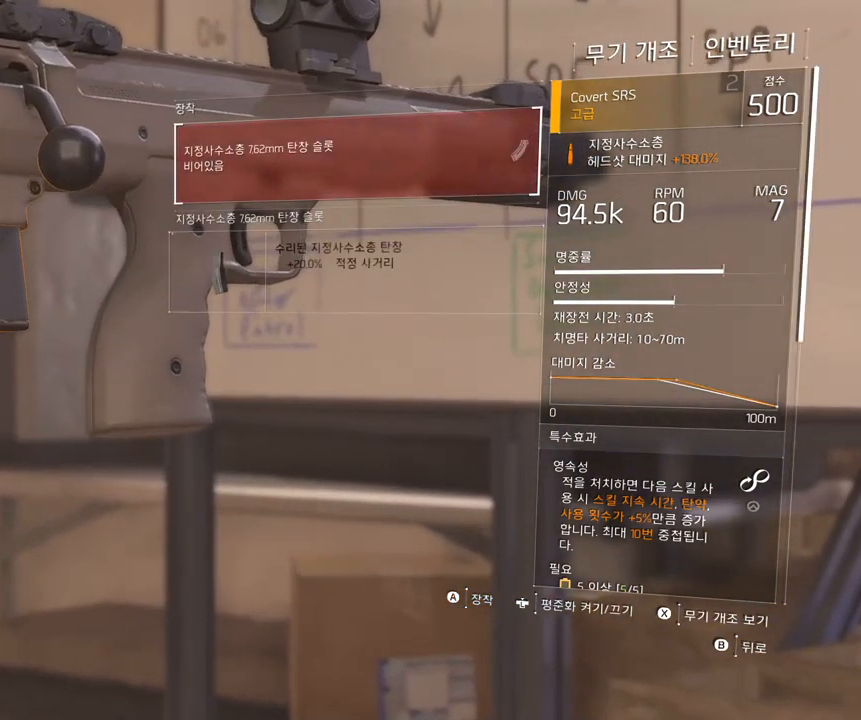
{"buttons": [], "left_stick": "center", "events": []}
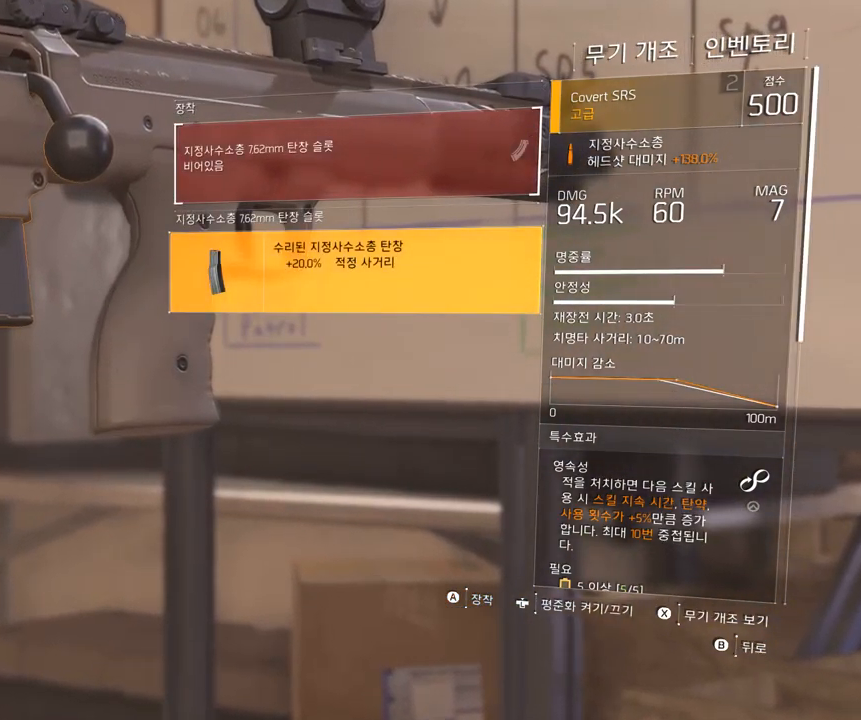
{"buttons": ["B"], "left_stick": "center", "events": [[100, "A", "down"], [200, "A", "up"], [383, "B", "down"]]}
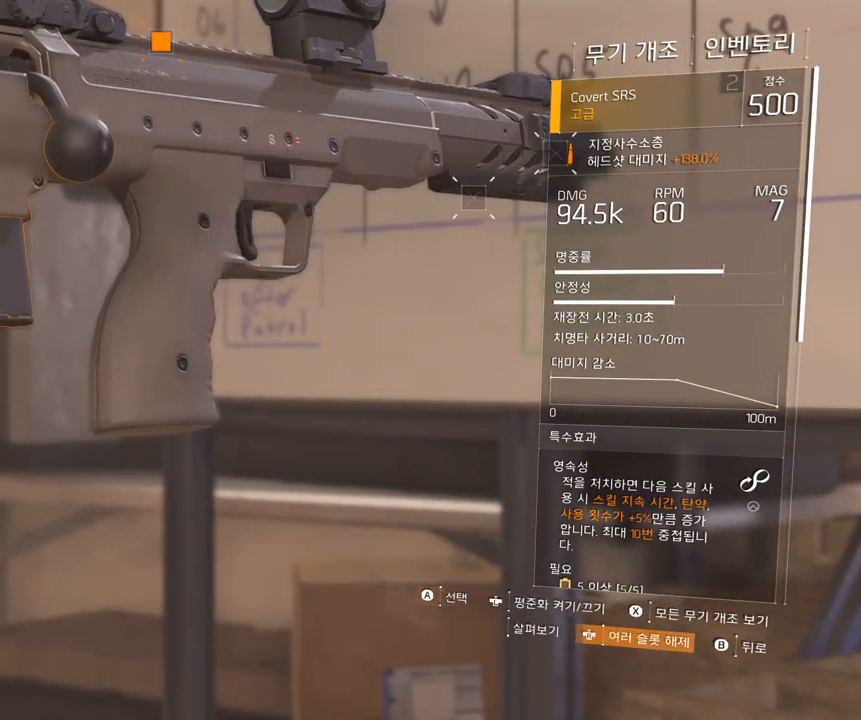
{"buttons": [], "left_stick": "center", "events": [[16, "B", "up"]]}
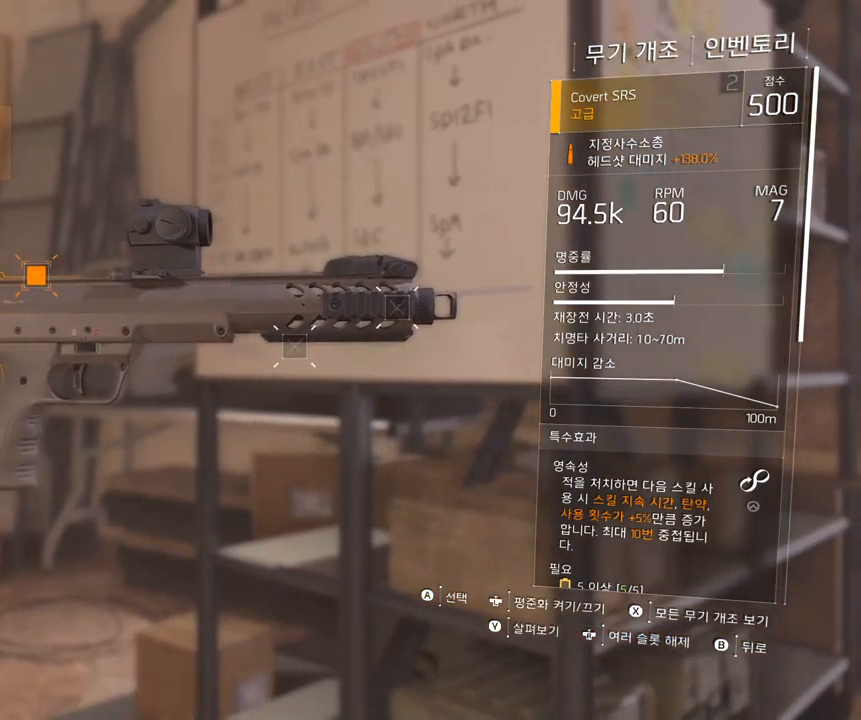
{"buttons": [], "left_stick": "center", "events": []}
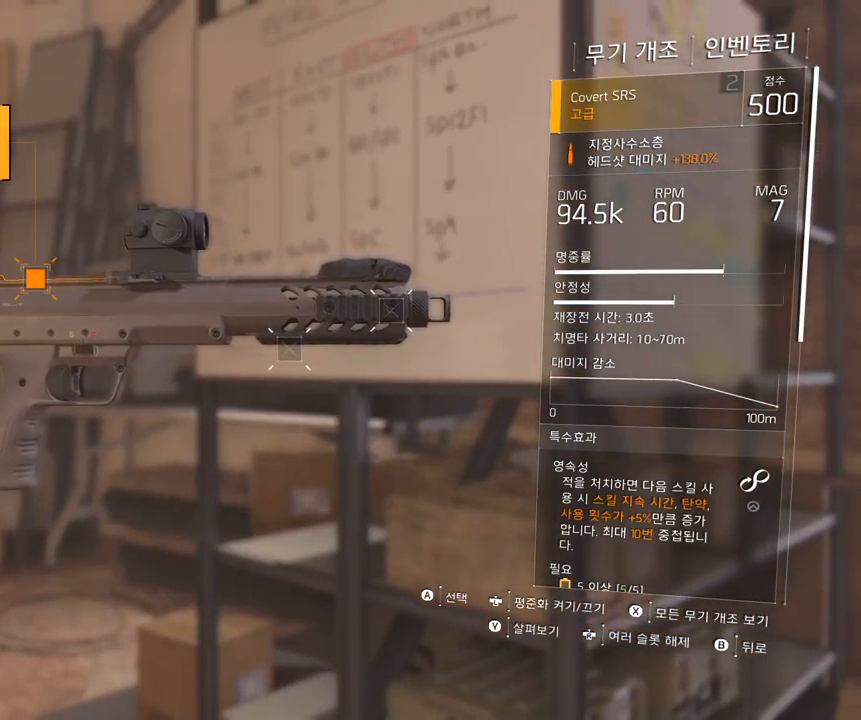
{"buttons": [], "left_stick": "center", "events": [[83, "A", "down"], [183, "A", "up"]]}
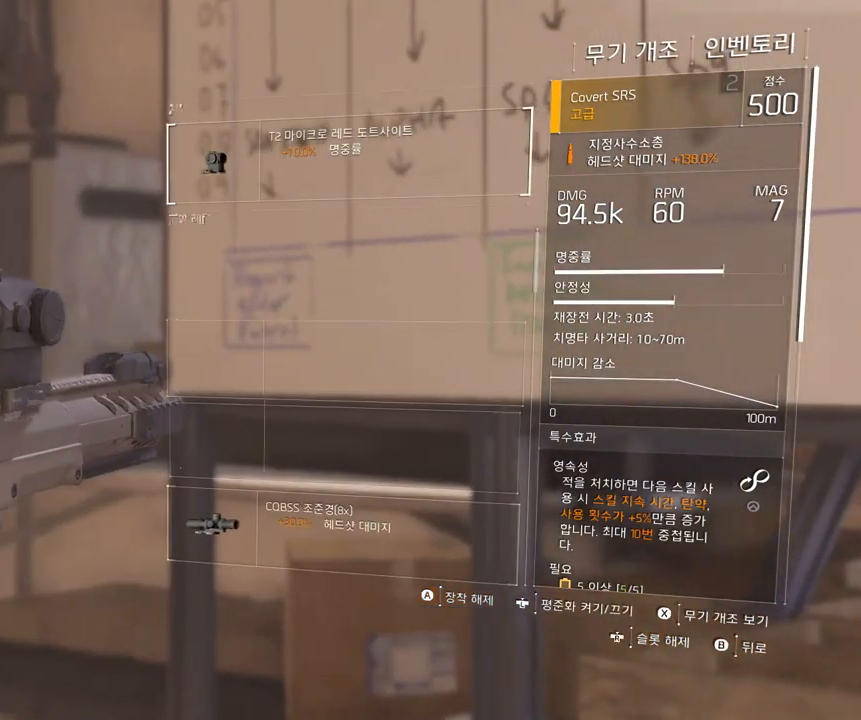
{"buttons": [], "left_stick": "center", "events": [[200, "B", "down"], [350, "B", "up"]]}
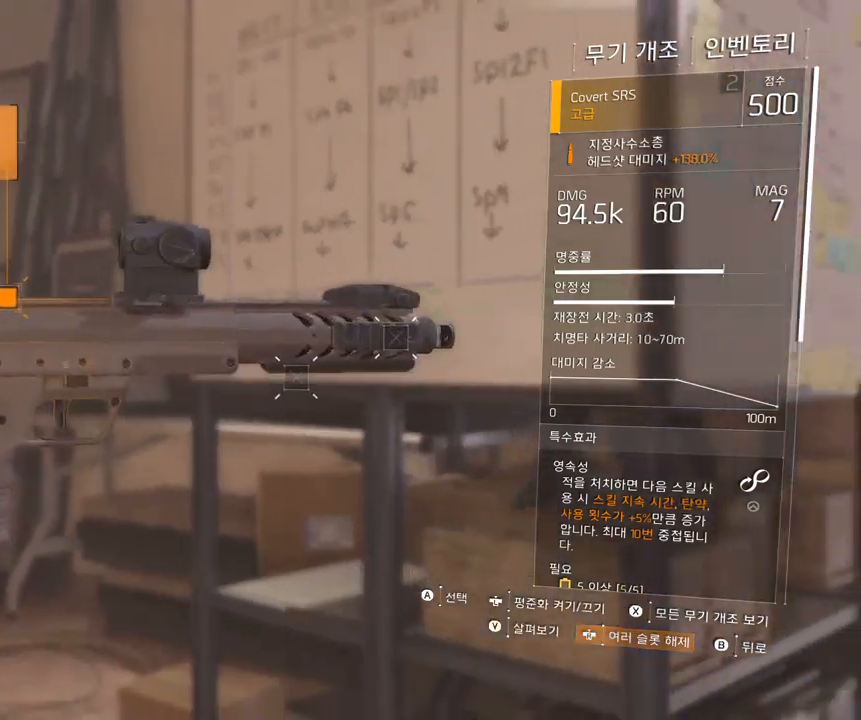
{"buttons": [], "left_stick": "center", "events": []}
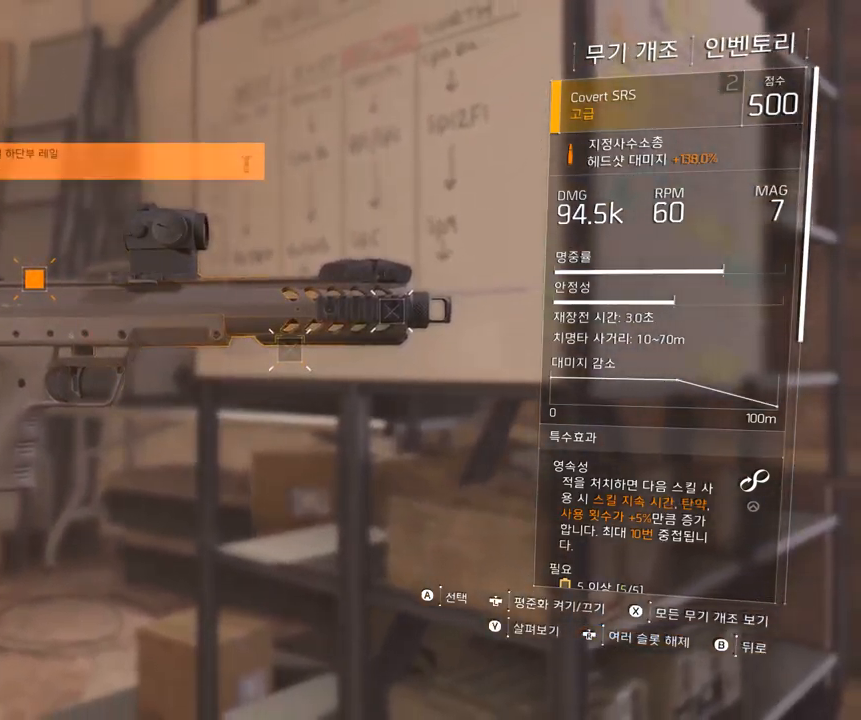
{"buttons": [], "left_stick": "center", "events": [[183, "A", "down"], [300, "A", "up"]]}
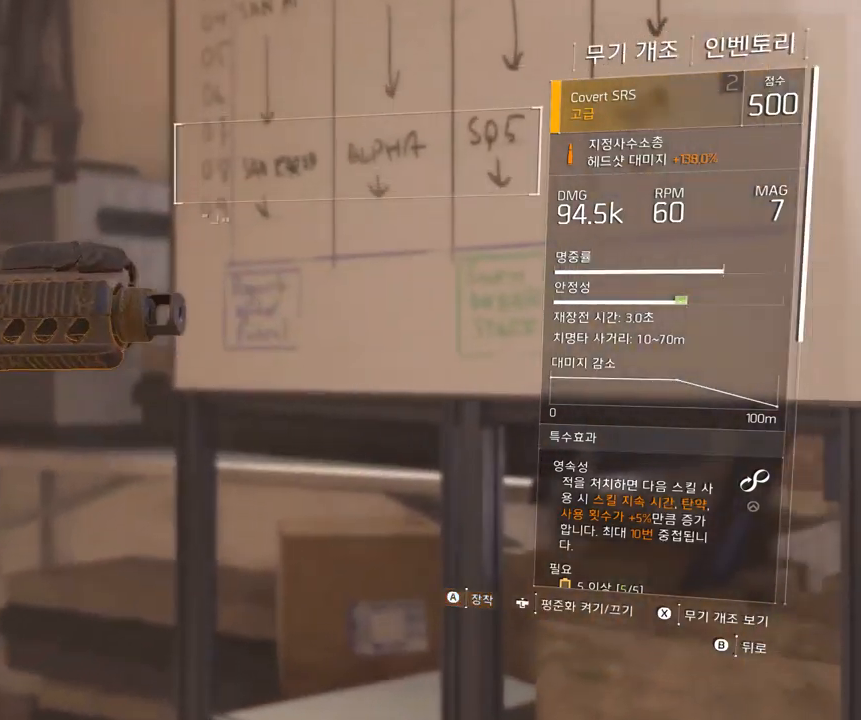
{"buttons": [], "left_stick": "center", "events": []}
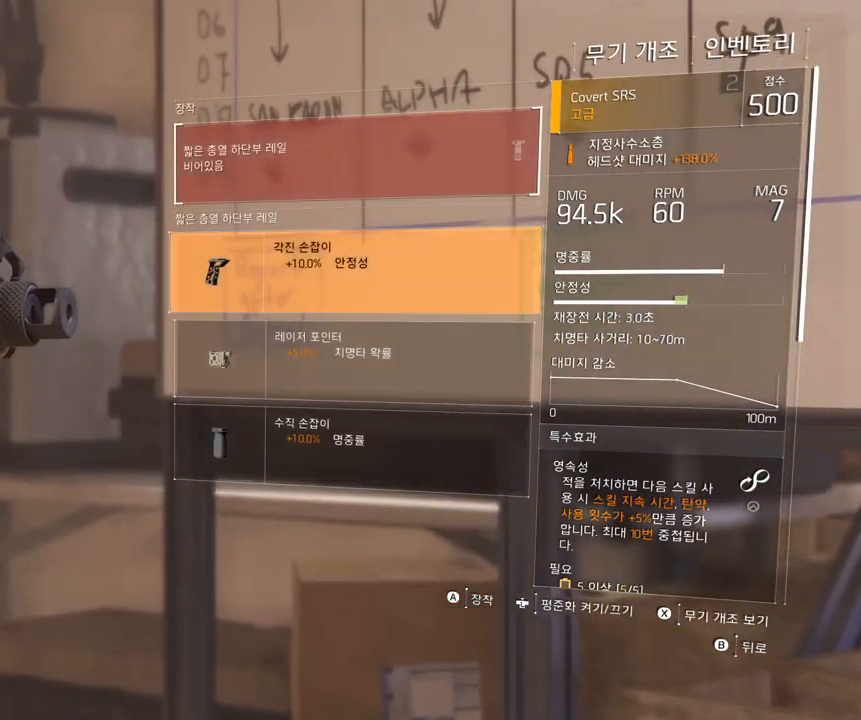
{"buttons": [], "left_stick": "center", "events": []}
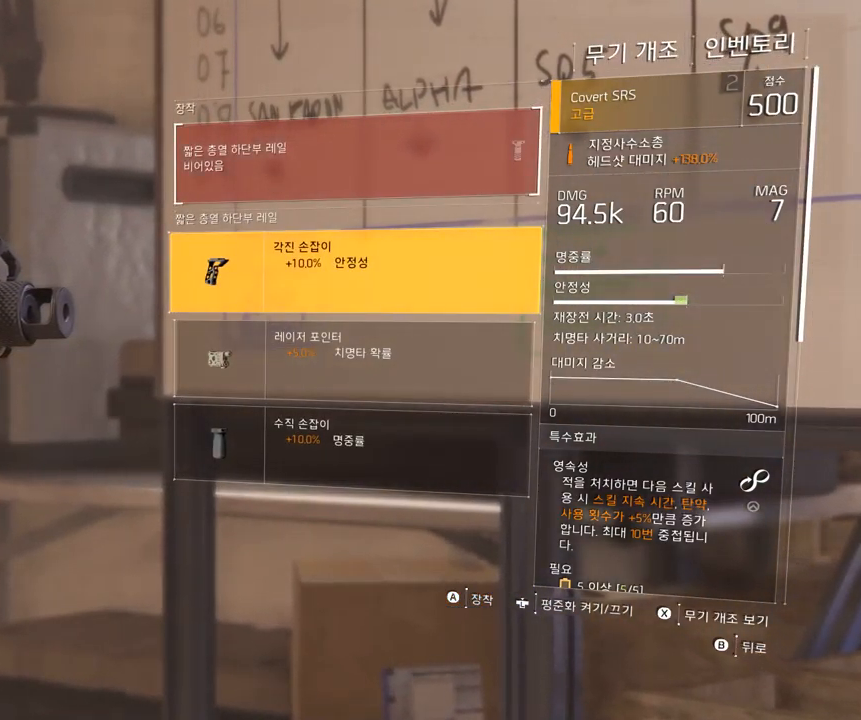
{"buttons": [], "left_stick": "center", "events": []}
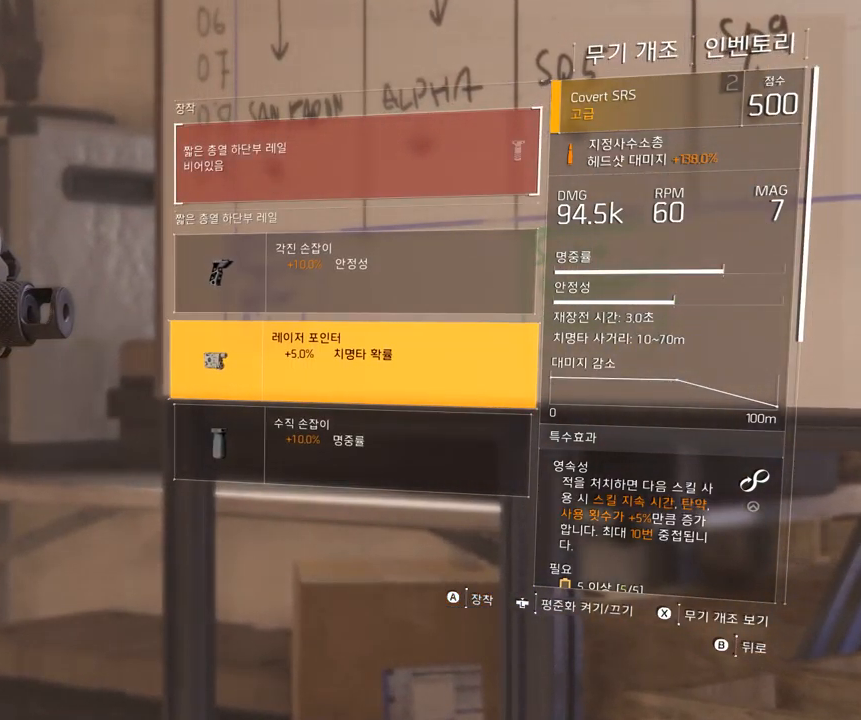
{"buttons": [], "left_stick": "center", "events": []}
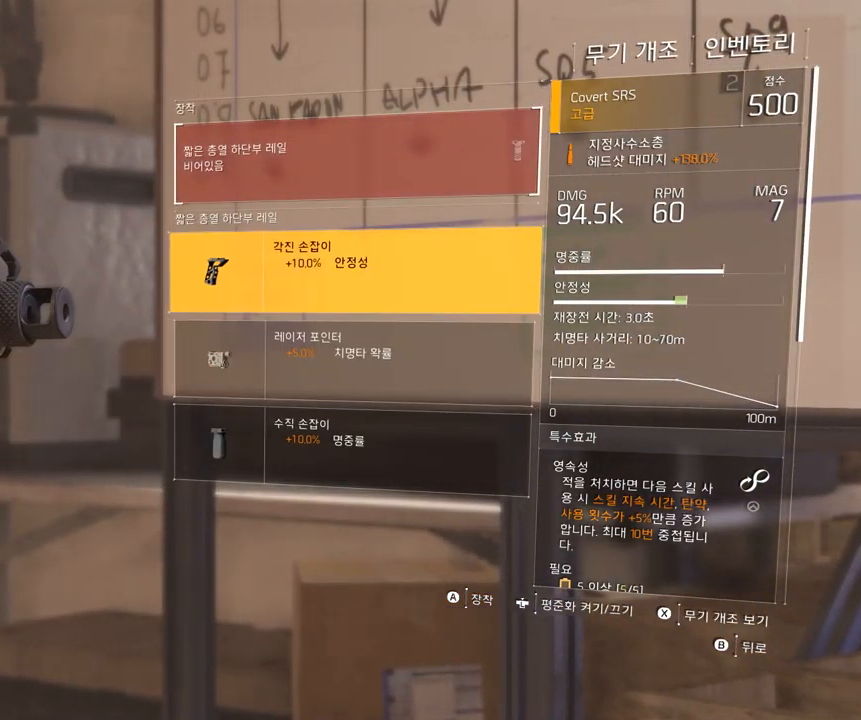
{"buttons": [], "left_stick": "center", "events": []}
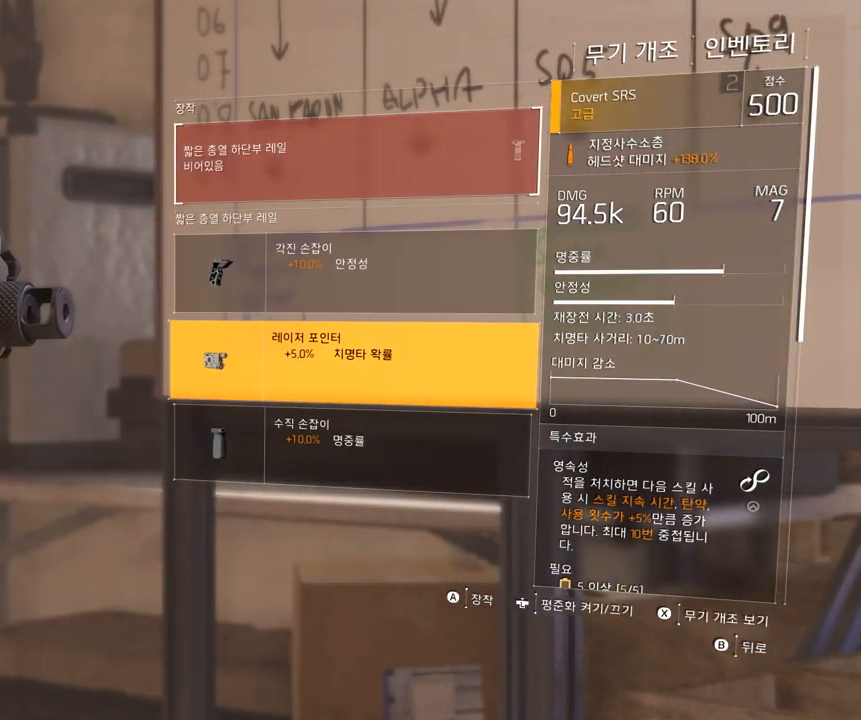
{"buttons": ["B"], "left_stick": "center", "events": [[183, "A", "down"], [300, "A", "up"], [483, "B", "down"]]}
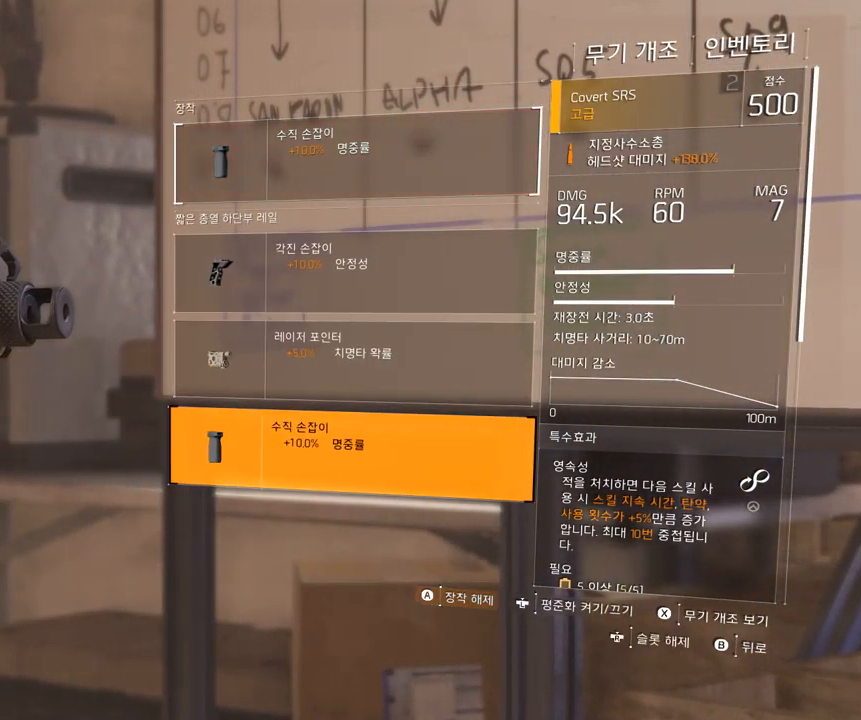
{"buttons": [], "left_stick": "center", "events": [[83, "B", "up"]]}
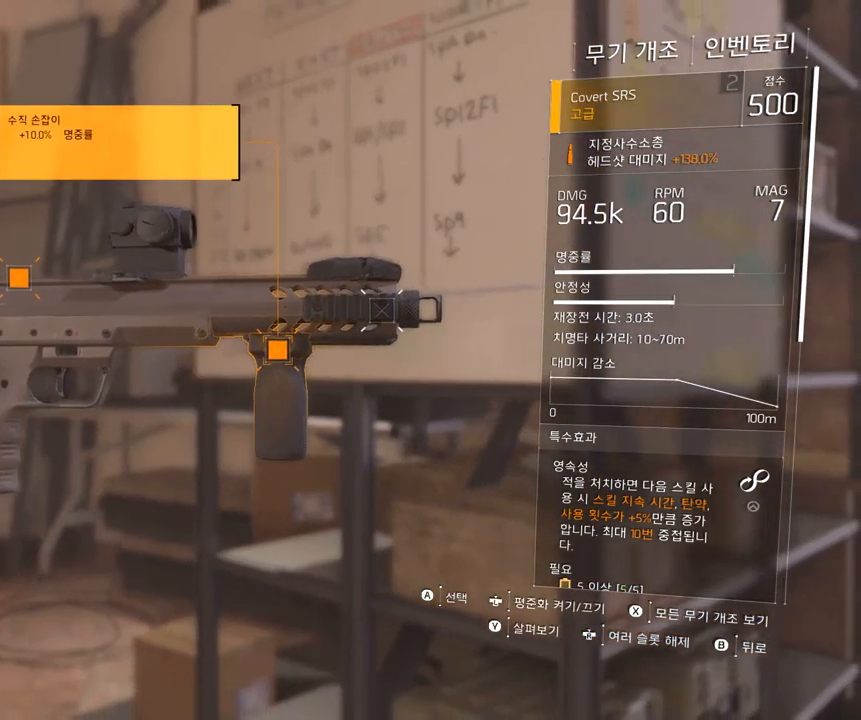
{"buttons": [], "left_stick": "center", "events": []}
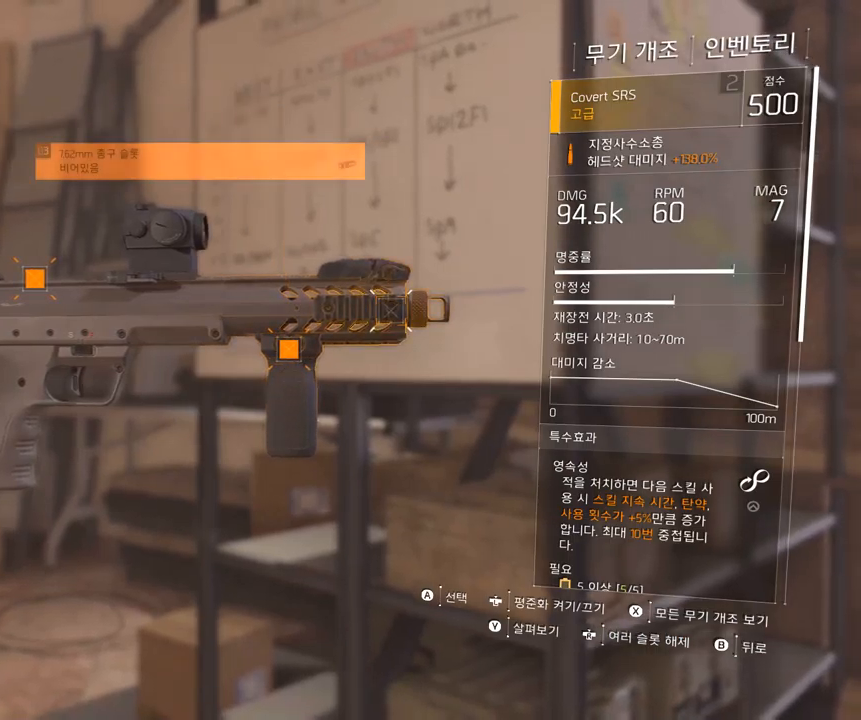
{"buttons": [], "left_stick": "center", "events": [[17, "A", "down"], [117, "A", "up"]]}
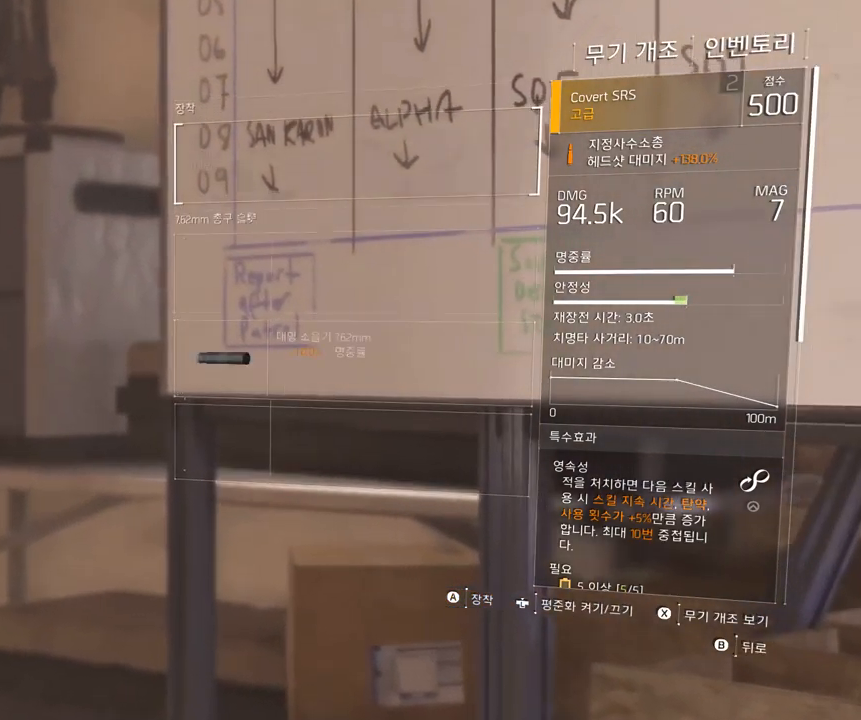
{"buttons": [], "left_stick": "center", "events": []}
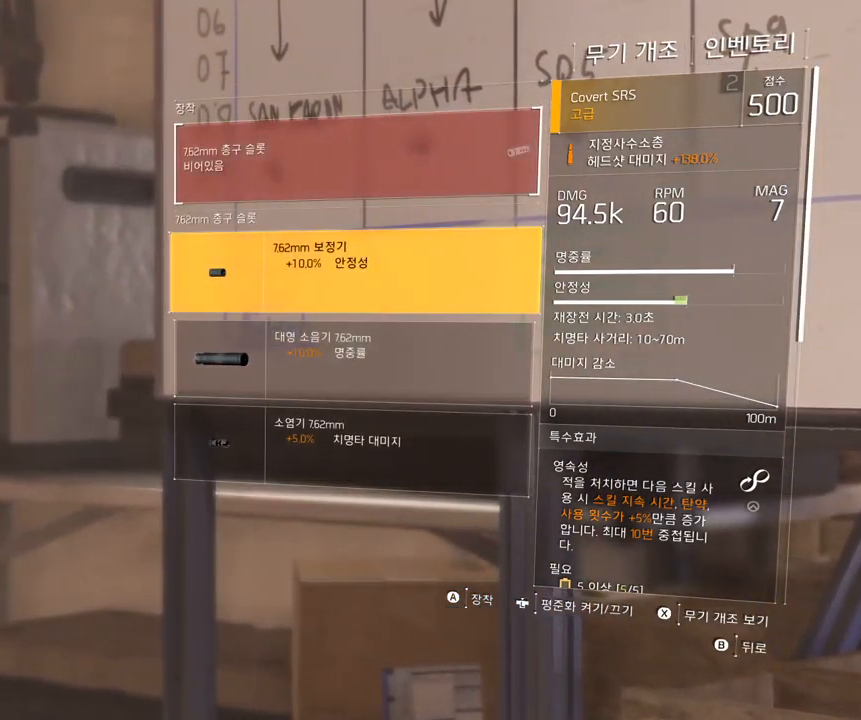
{"buttons": ["A"], "left_stick": "center", "events": [[500, "A", "down"]]}
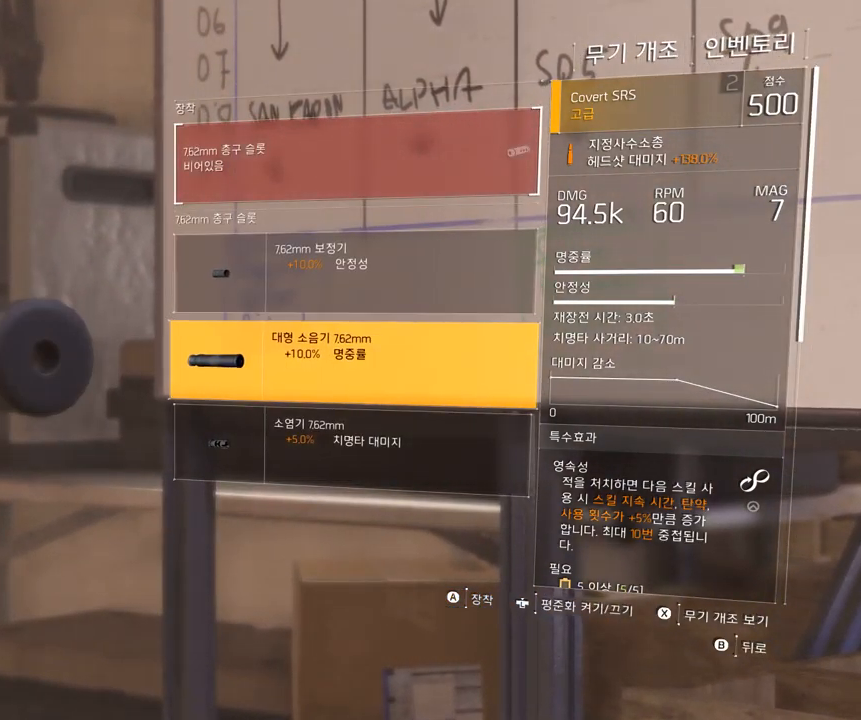
{"buttons": [], "left_stick": "center", "events": [[100, "A", "up"]]}
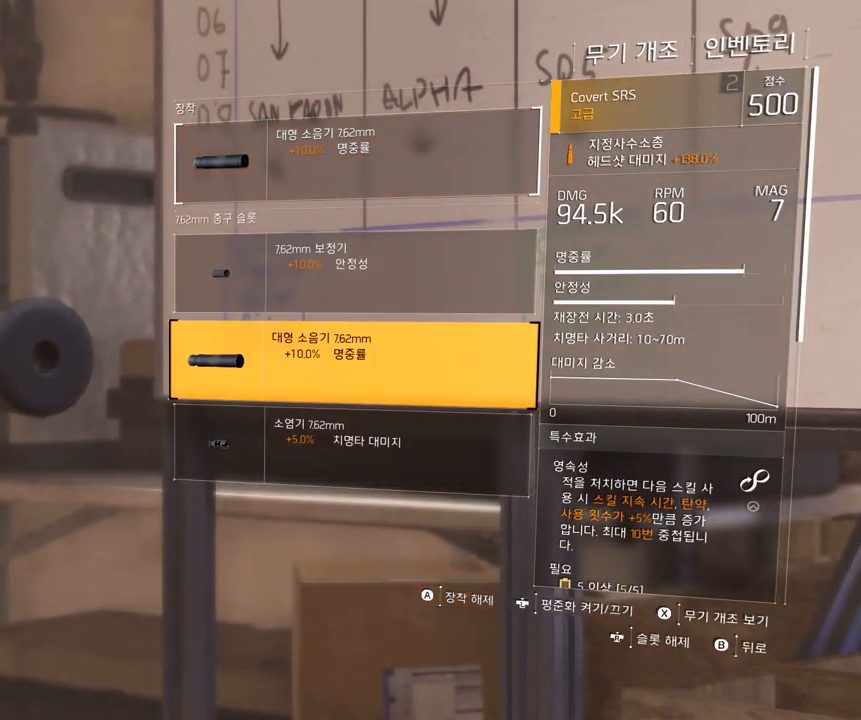
{"buttons": [], "left_stick": "center", "events": [[17, "B", "down"], [134, "B", "up"]]}
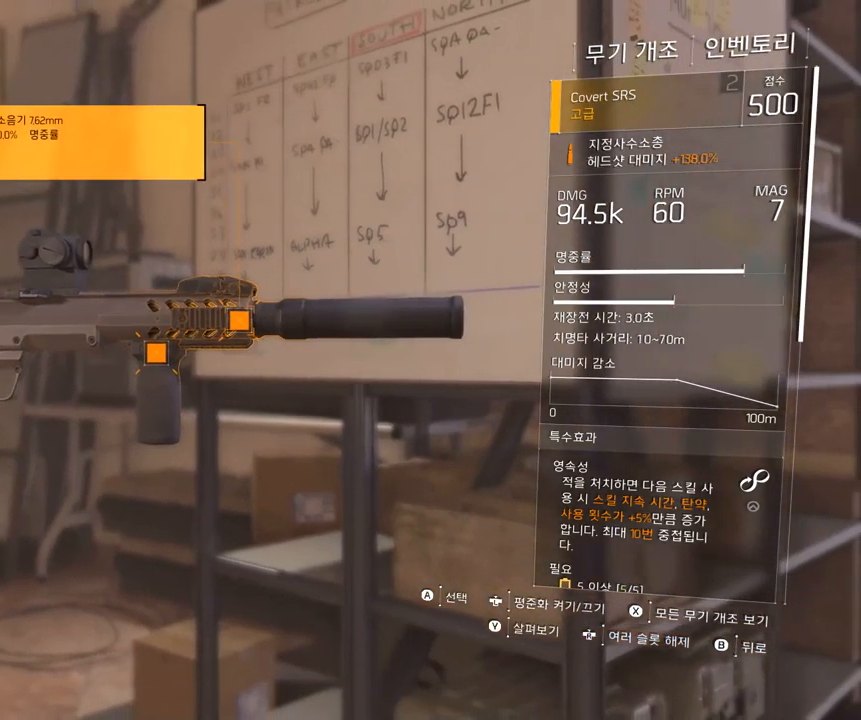
{"buttons": [], "left_stick": "center", "events": []}
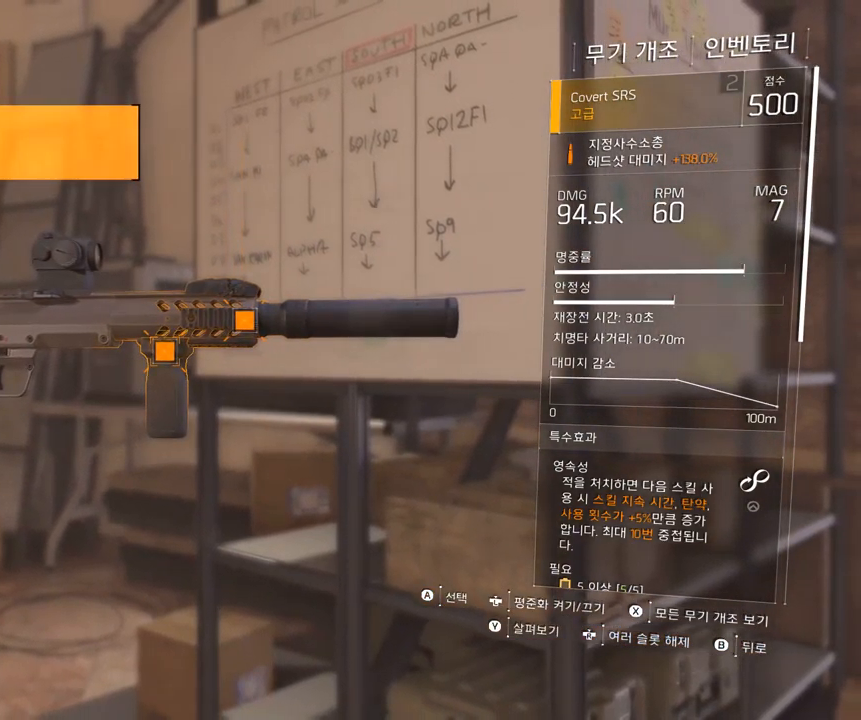
{"buttons": [], "left_stick": "center", "events": [[134, "A", "down"], [234, "A", "up"]]}